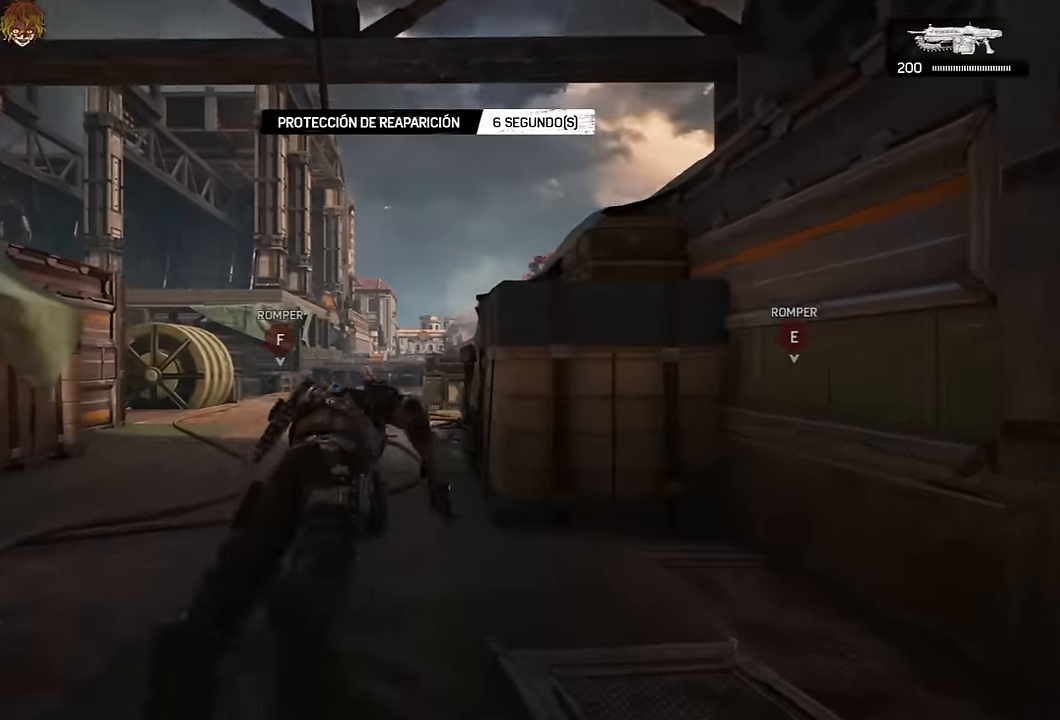
Gameplay with a controller (Xbox layout); each line is a JSON object with the inputs held at the frame after it. "events" lists button and stick changes between this image and that frame as [ms after this image, input, new state], when the widget could be followed in between.
{"buttons": ["A"], "left_stick": "up", "right_stick": "center", "events": [[17, "A", "down"], [117, "L1", "down"], [184, "right_stick", "left"], [300, "right_stick", "center"], [367, "L1", "up"]]}
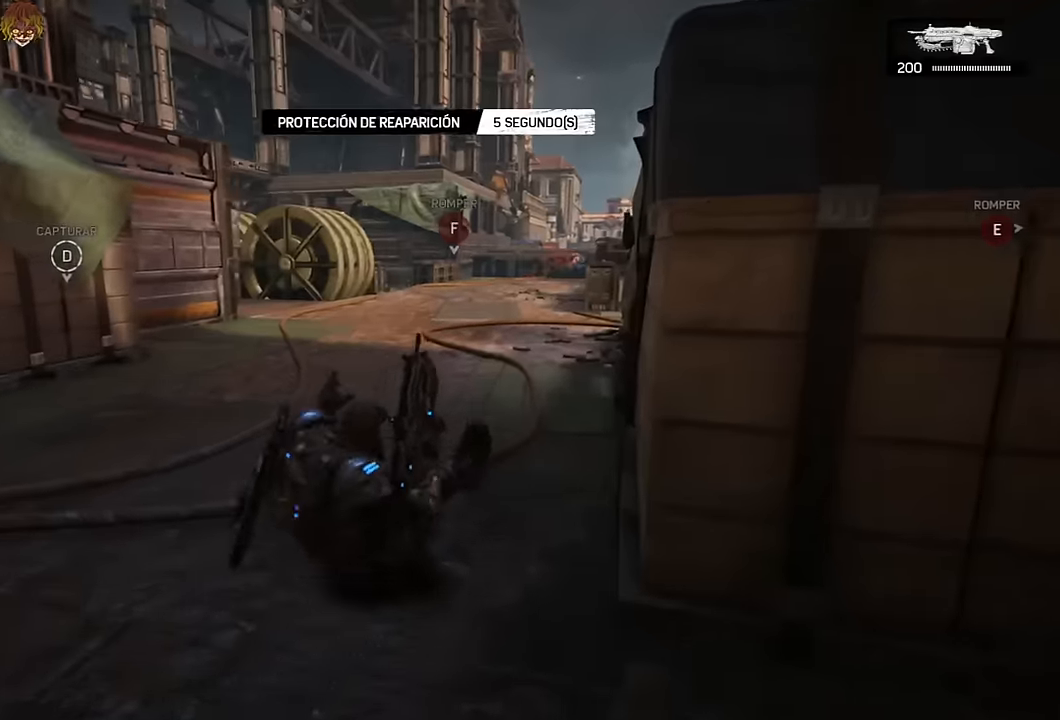
{"buttons": ["A"], "left_stick": "right", "right_stick": "center", "events": [[33, "L1", "down"], [167, "L1", "up"], [217, "left_stick", "up-right"], [250, "right_stick", "down-right"], [300, "L1", "down"], [317, "left_stick", "right"], [433, "L1", "up"], [500, "right_stick", "center"]]}
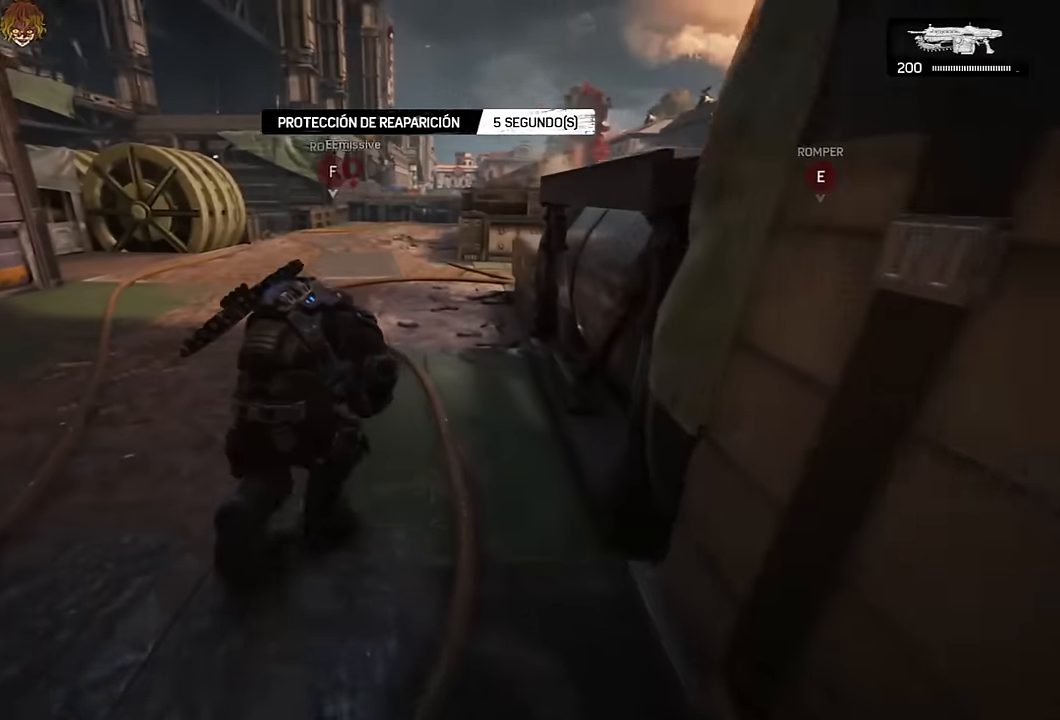
{"buttons": ["A"], "left_stick": "center", "right_stick": "center", "events": [[100, "L1", "down"], [350, "L1", "up"], [450, "left_stick", "center"]]}
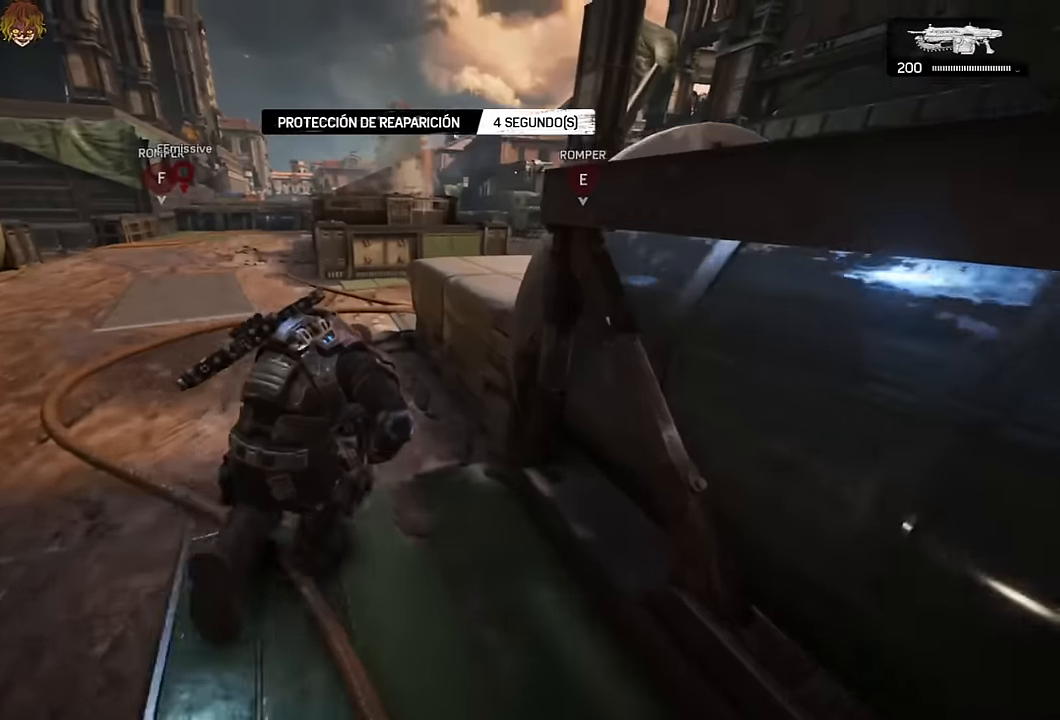
{"buttons": ["A"], "left_stick": "right", "right_stick": "center", "events": [[83, "L1", "down"], [133, "left_stick", "right"], [267, "L1", "up"], [300, "left_stick", "center"], [433, "left_stick", "right"]]}
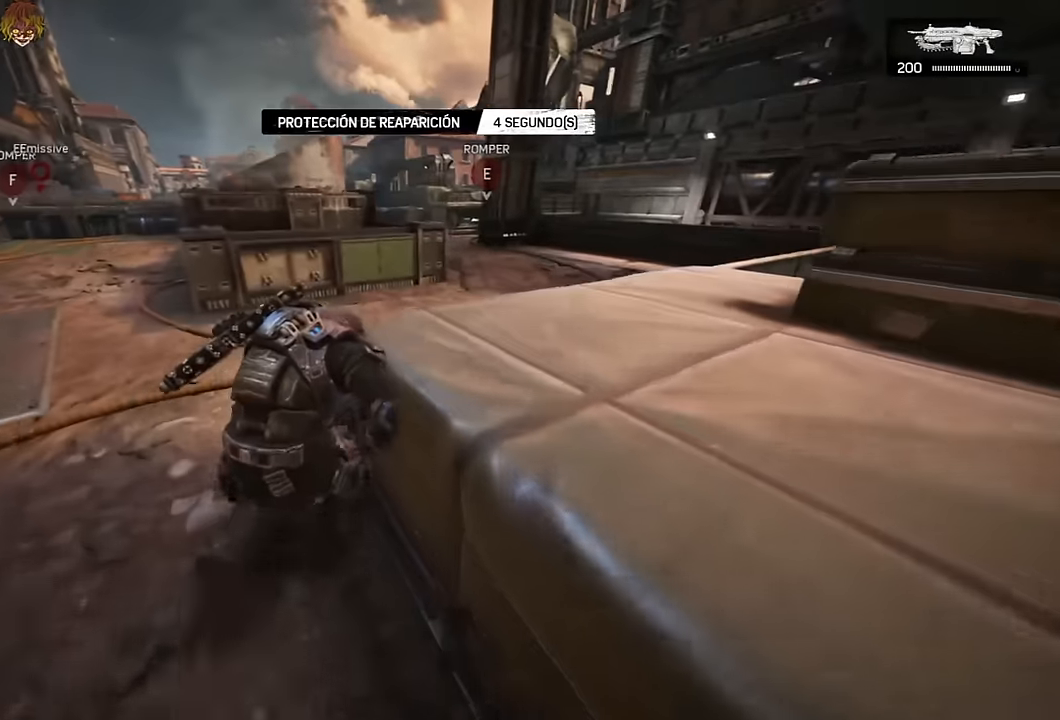
{"buttons": ["A"], "left_stick": "up", "right_stick": "center", "events": [[83, "L1", "down"], [317, "L1", "up"], [317, "left_stick", "up"], [400, "A", "up"], [483, "A", "down"]]}
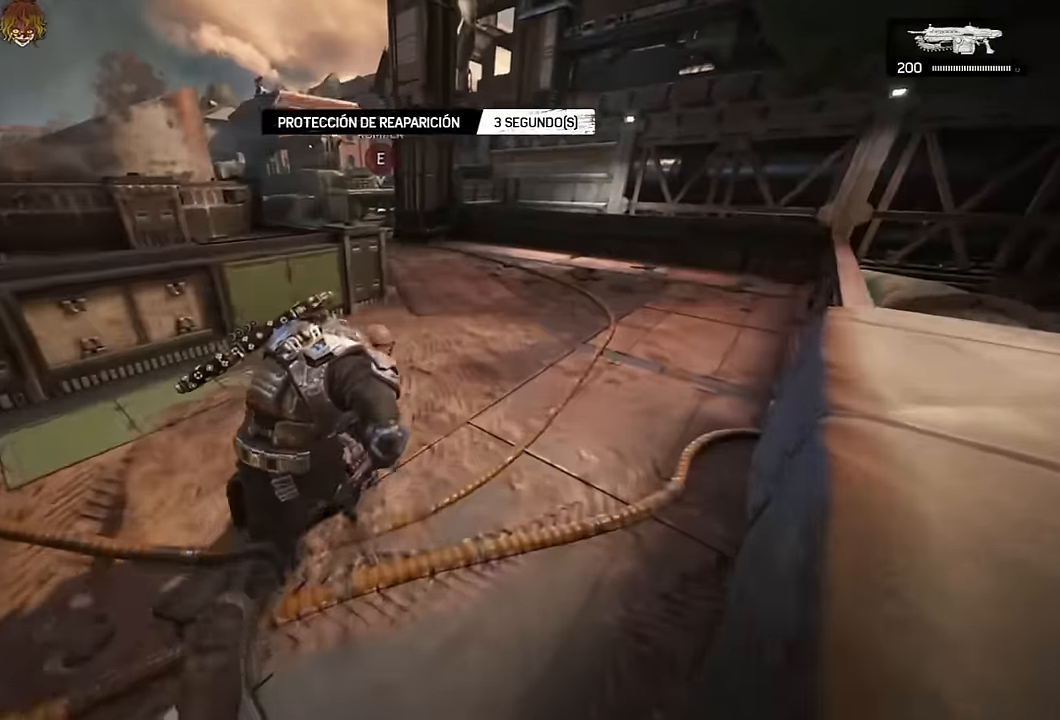
{"buttons": [], "left_stick": "up", "right_stick": "center", "events": [[17, "A", "up"], [150, "right_stick", "left"], [283, "right_stick", "center"]]}
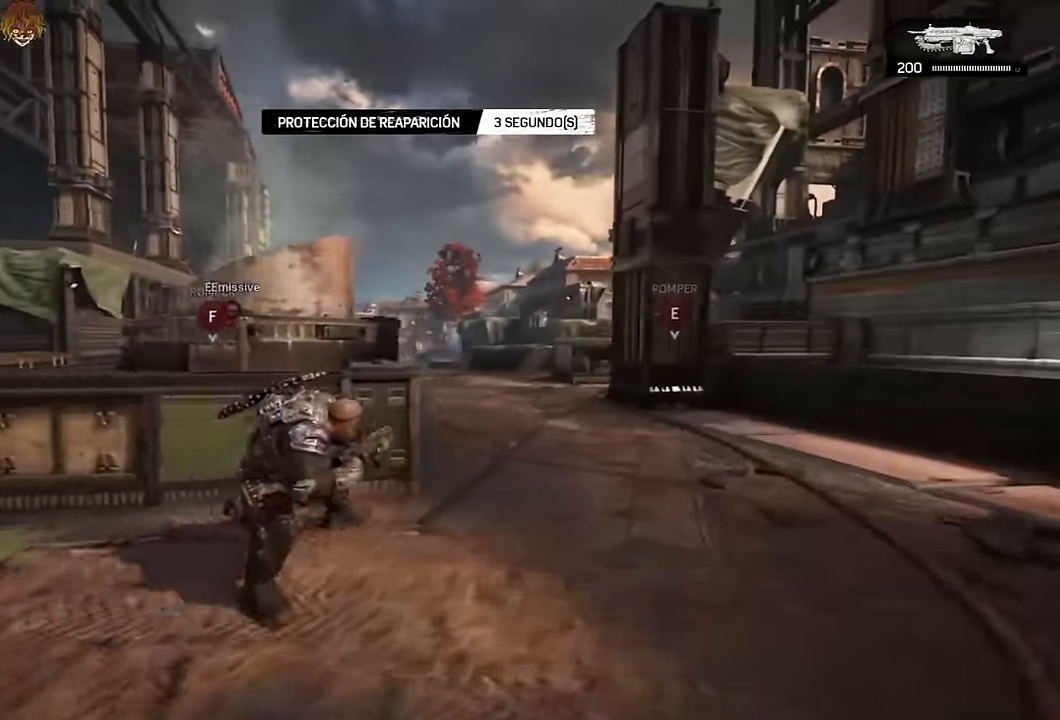
{"buttons": ["A", "L2"], "left_stick": "up", "right_stick": "center", "events": [[33, "A", "down"], [117, "right_stick", "left"], [150, "L2", "down"], [183, "right_stick", "center"], [200, "L3", "down"], [233, "right_stick", "down"], [300, "L3", "up"], [333, "right_stick", "center"], [400, "L3", "down"], [500, "L3", "up"]]}
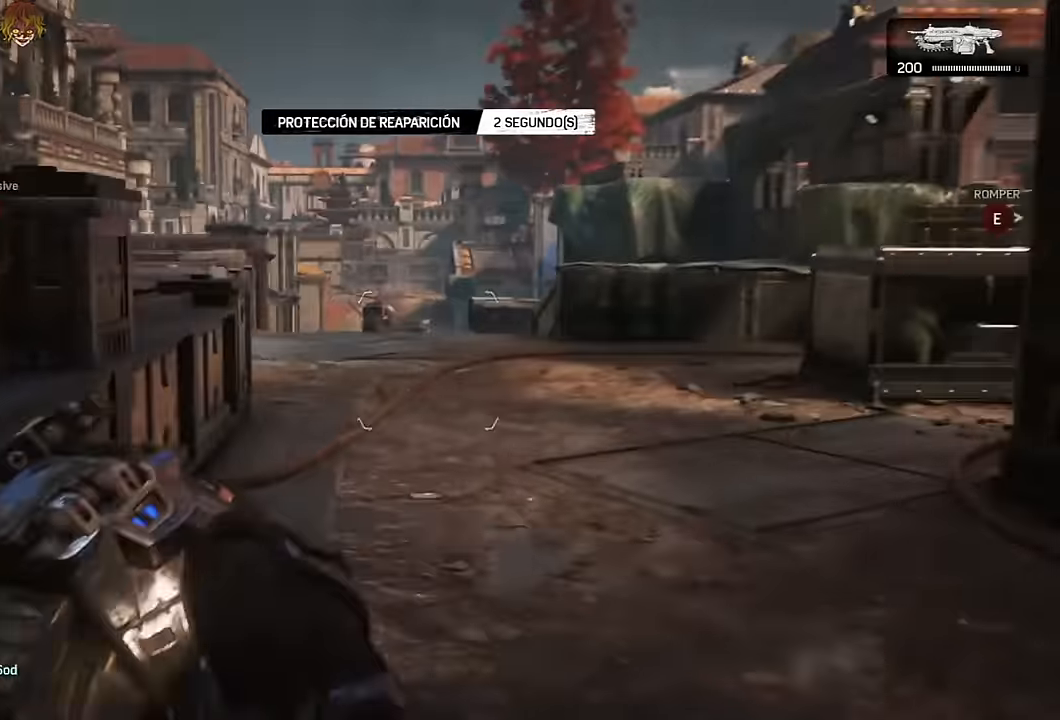
{"buttons": ["A", "L1"], "left_stick": "up-right", "right_stick": "center", "events": [[67, "L2", "up"], [83, "left_stick", "up-right"], [283, "L1", "down"]]}
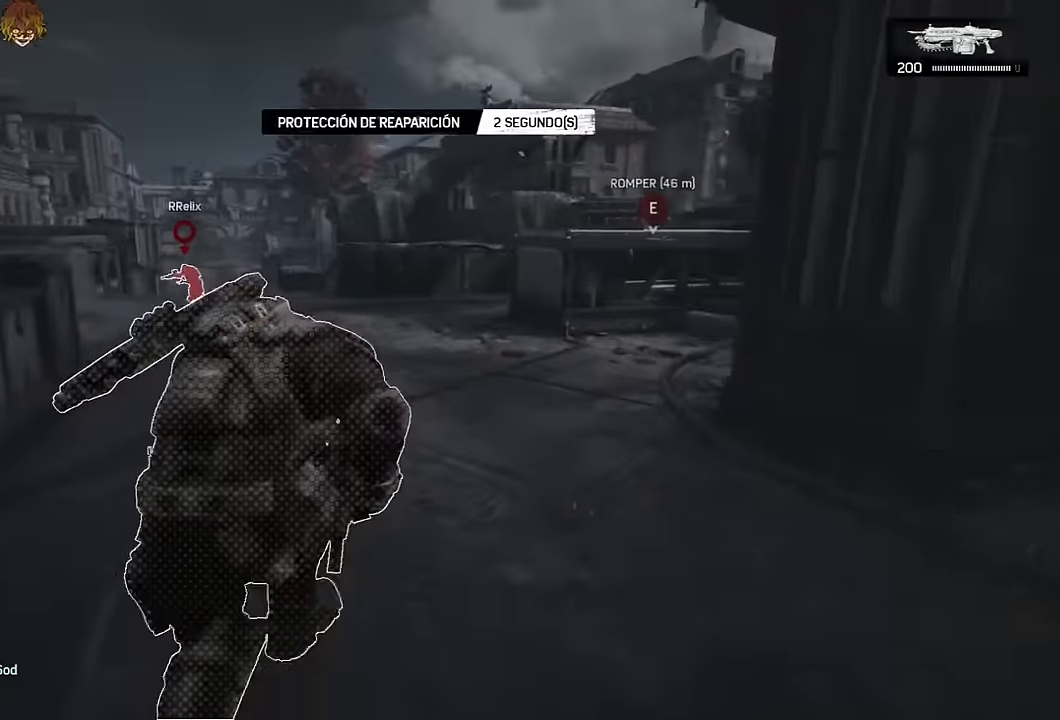
{"buttons": ["A", "L1"], "left_stick": "up", "right_stick": "center", "events": [[50, "L1", "up"], [117, "R1", "down"], [233, "R1", "up"], [383, "L1", "down"], [467, "left_stick", "up"]]}
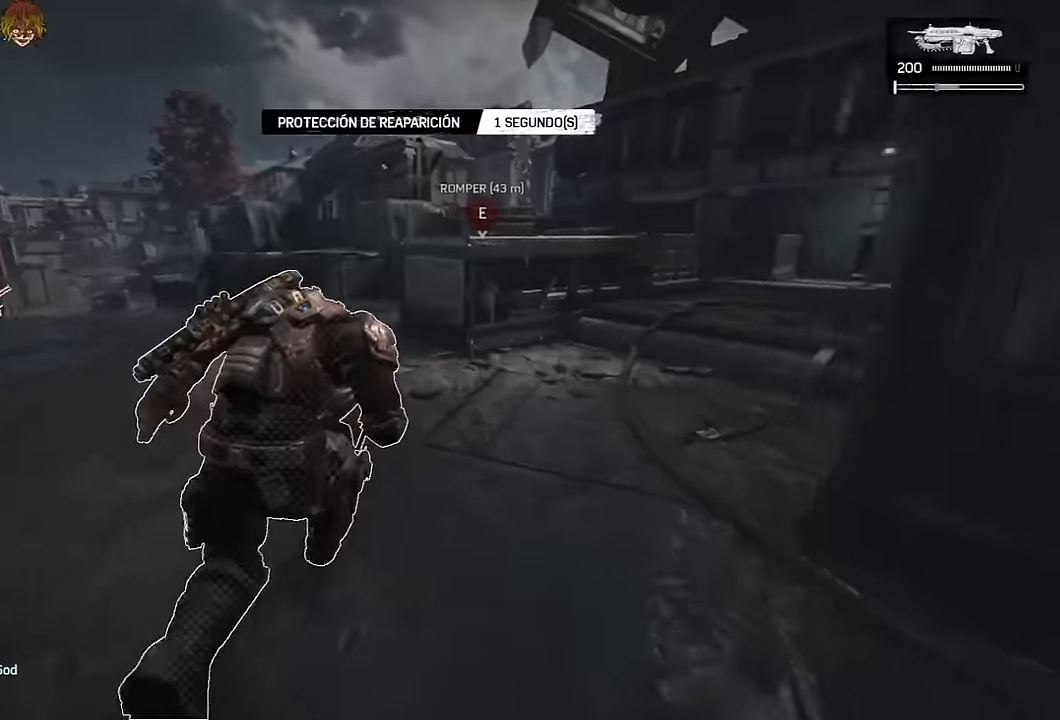
{"buttons": [], "left_stick": "left", "right_stick": "center", "events": [[17, "L1", "up"], [50, "left_stick", "up-left"], [283, "A", "up"], [300, "DPAD_LEFT", "down"], [333, "right_stick", "right"], [350, "A", "down"], [367, "DPAD_LEFT", "up"], [383, "left_stick", "left"], [400, "right_stick", "center"], [417, "A", "up"]]}
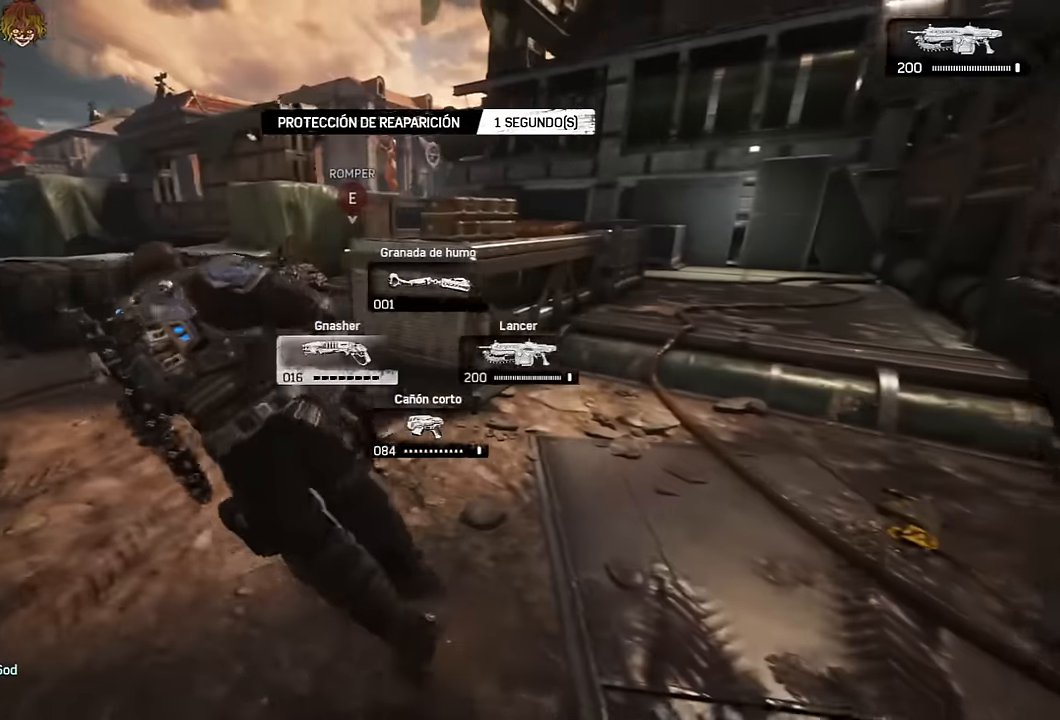
{"buttons": ["A"], "left_stick": "up-left", "right_stick": "left", "events": [[200, "left_stick", "up-left"], [200, "right_stick", "left"], [317, "A", "down"], [317, "right_stick", "center"], [467, "right_stick", "left"]]}
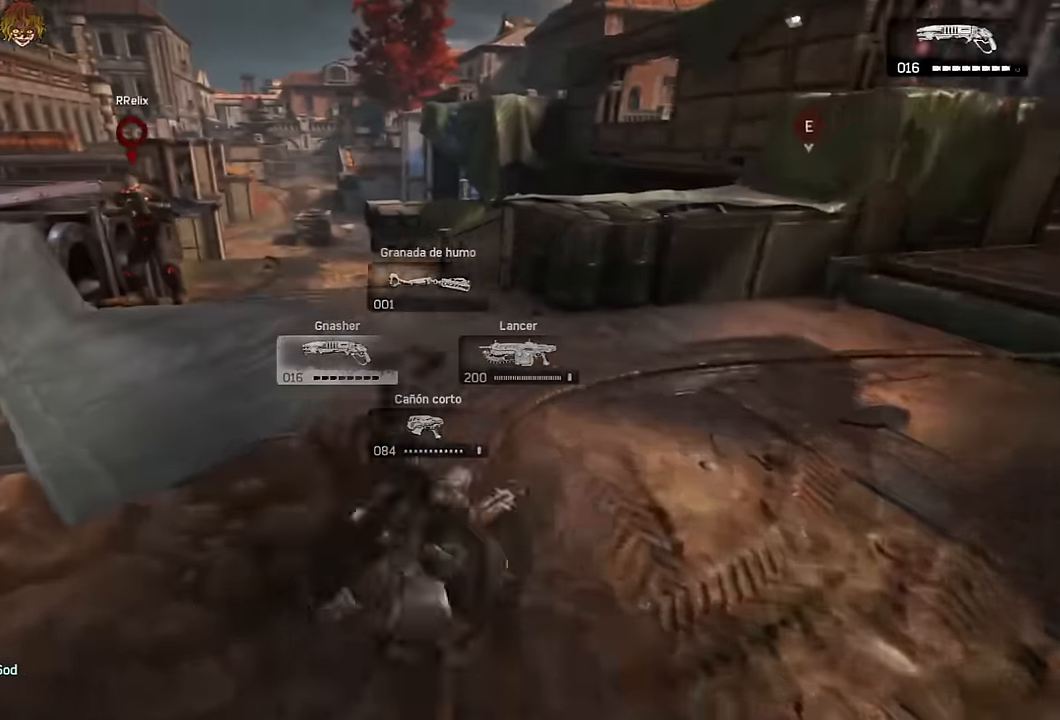
{"buttons": ["A"], "left_stick": "up", "right_stick": "down", "events": [[83, "right_stick", "center"], [350, "left_stick", "up"], [433, "right_stick", "down"]]}
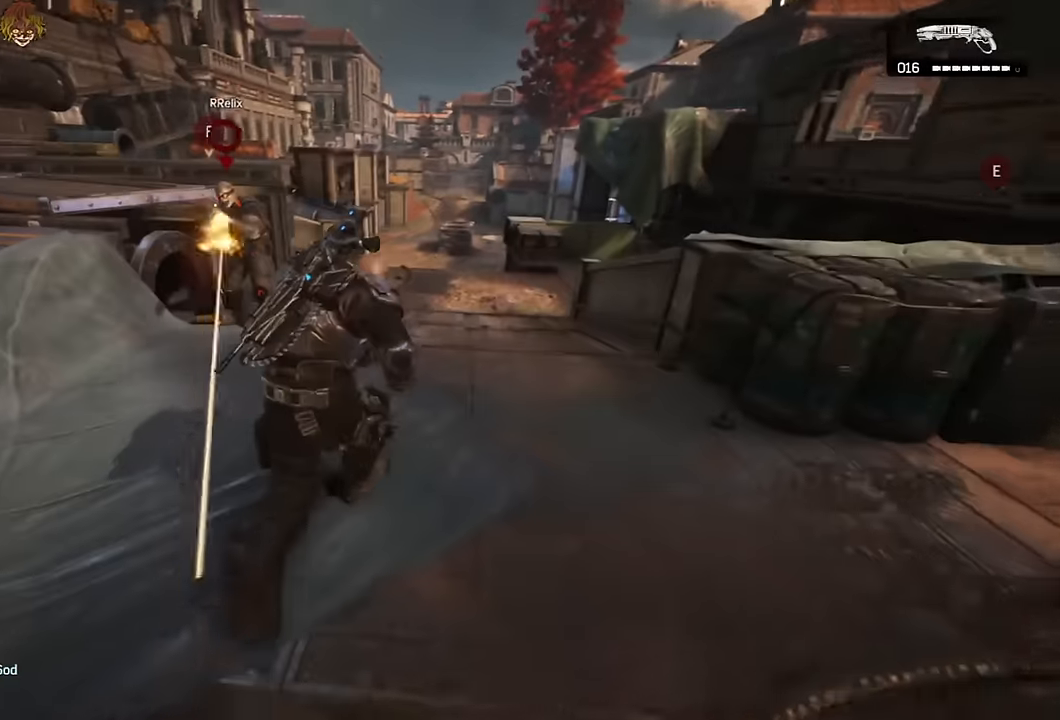
{"buttons": ["A"], "left_stick": "up", "right_stick": "center", "events": [[167, "right_stick", "center"]]}
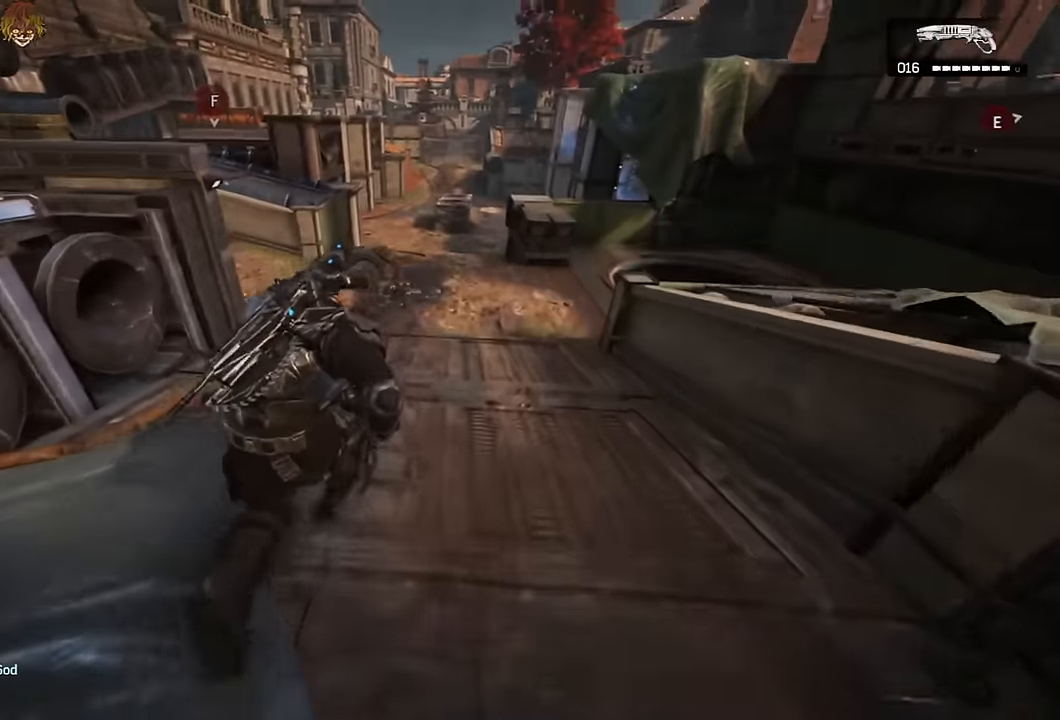
{"buttons": ["A"], "left_stick": "up", "right_stick": "center"}
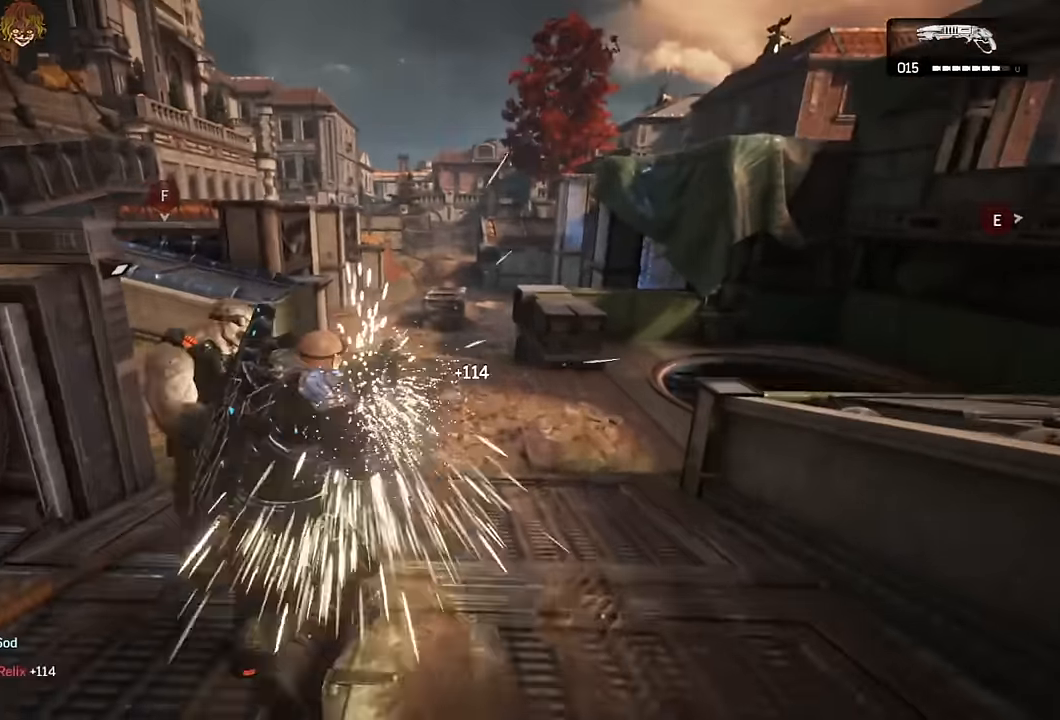
{"buttons": ["A", "L1"], "left_stick": "up-right", "right_stick": "center", "events": [[33, "right_stick", "down"], [133, "right_stick", "center"], [333, "left_stick", "up-right"], [350, "L1", "down"]]}
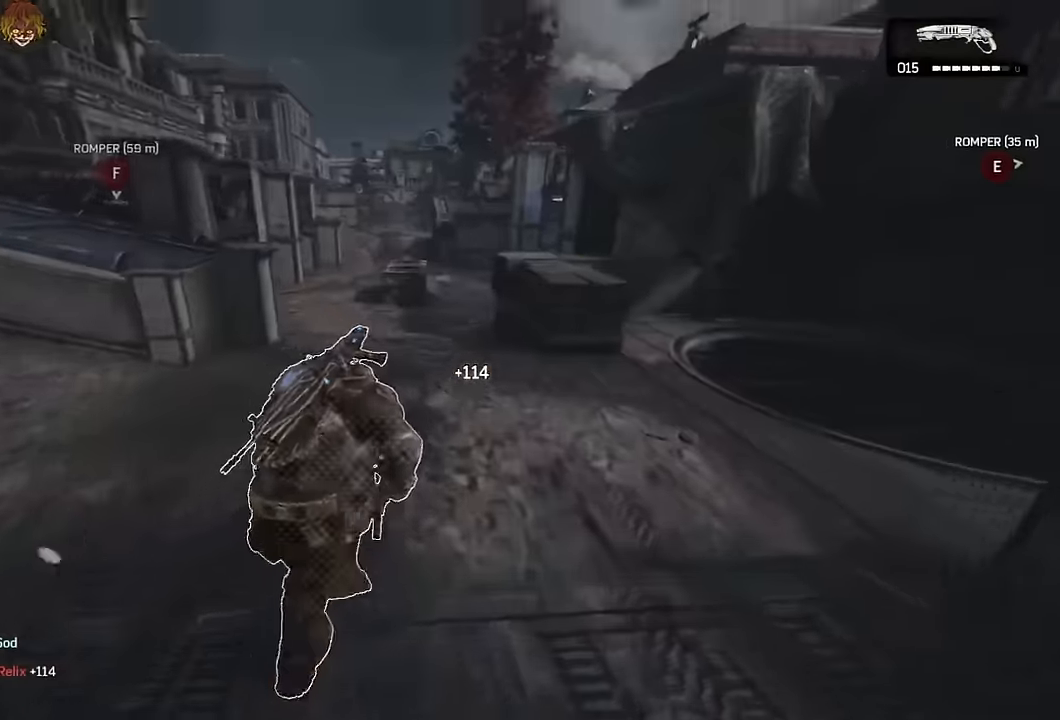
{"buttons": ["A", "R1"], "left_stick": "up-right", "right_stick": "center", "events": [[16, "L1", "up"], [450, "R1", "down"]]}
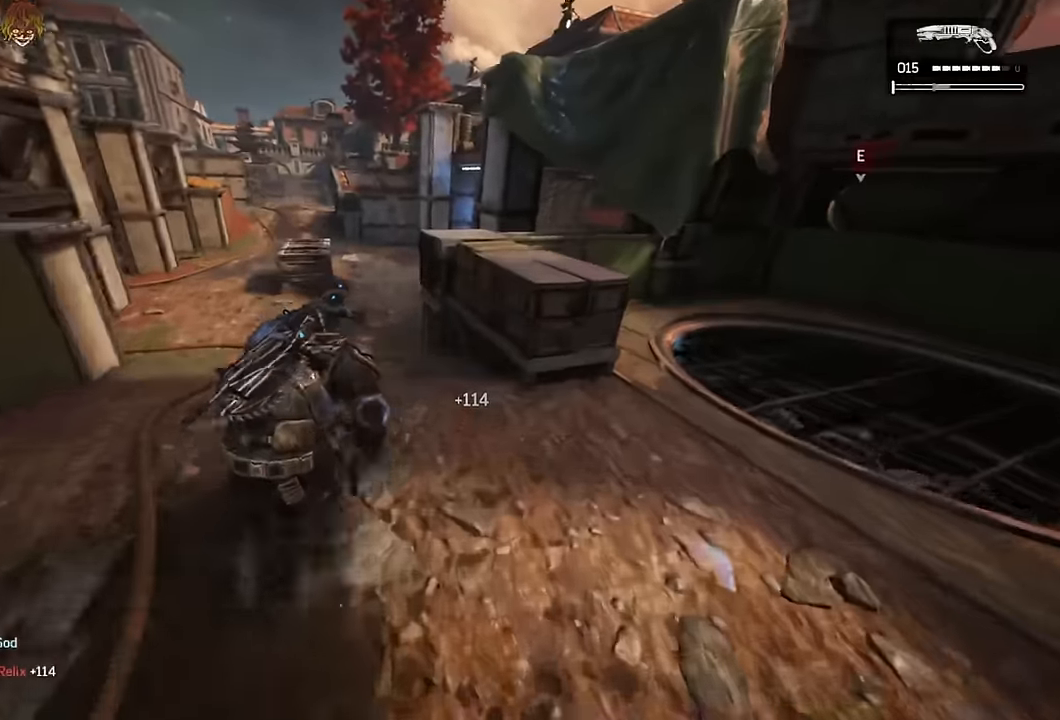
{"buttons": [], "left_stick": "up", "right_stick": "down-right", "events": [[66, "R1", "up"], [166, "L1", "down"], [200, "left_stick", "up"], [216, "A", "up"], [283, "A", "down"], [283, "right_stick", "down-right"], [300, "L1", "up"], [316, "A", "up"], [366, "right_stick", "center"], [433, "right_stick", "down-right"]]}
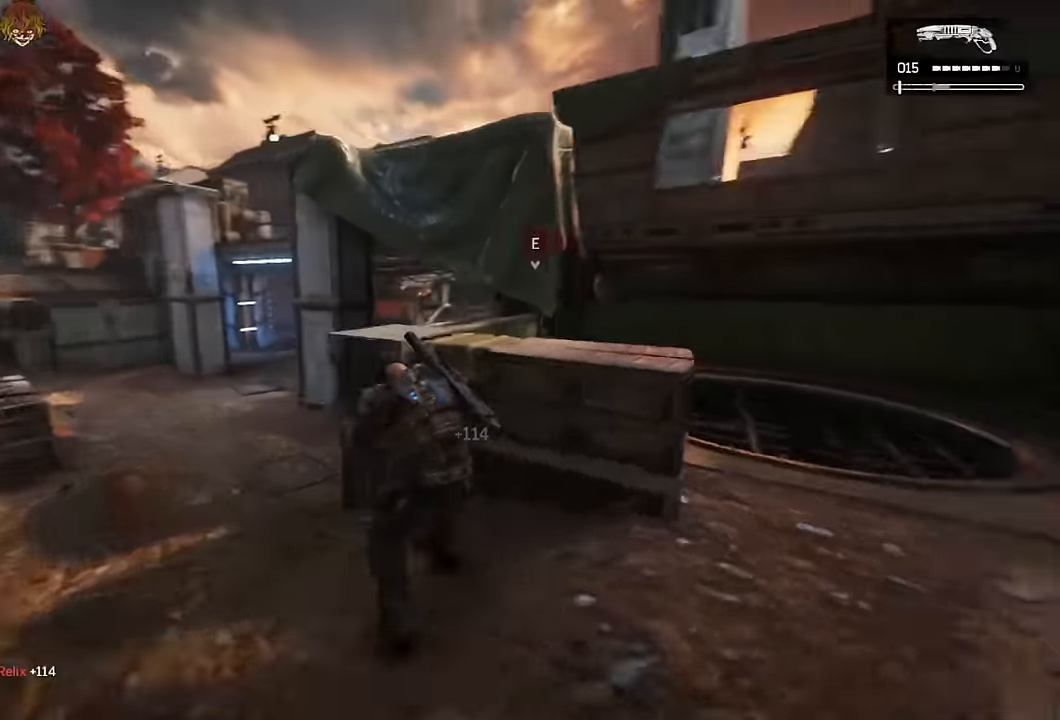
{"buttons": ["A", "R1"], "left_stick": "up", "right_stick": "down-right", "events": [[16, "right_stick", "center"], [150, "A", "down"], [400, "R1", "down"], [416, "right_stick", "down-right"]]}
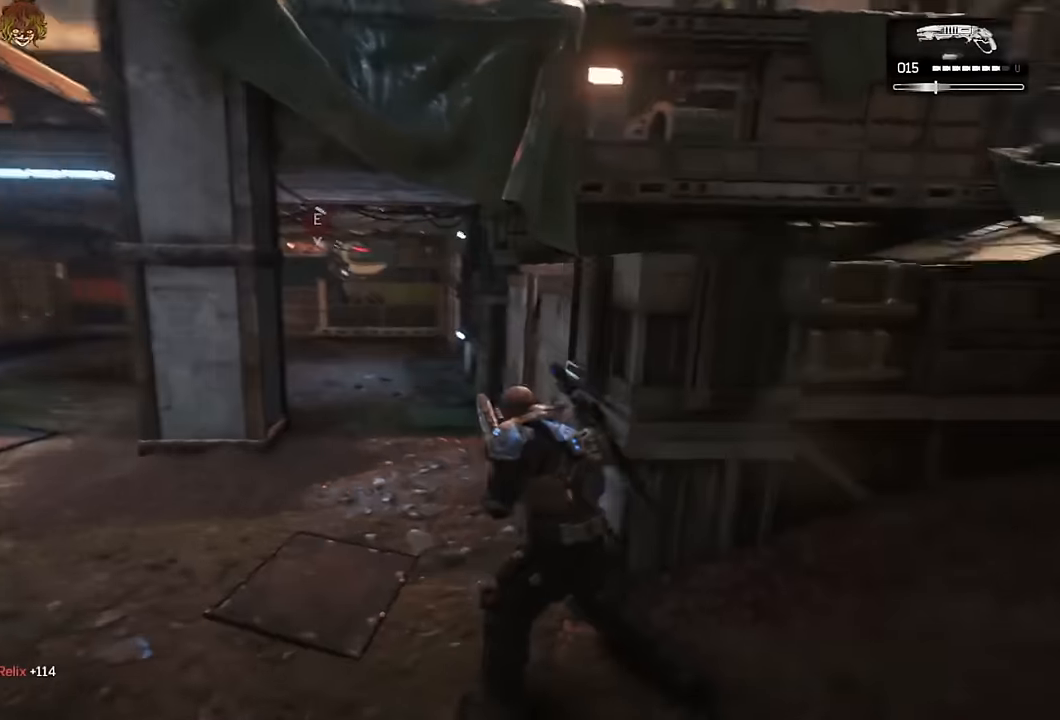
{"buttons": ["A", "L1"], "left_stick": "up-left", "right_stick": "center", "events": [[16, "R1", "up"], [33, "right_stick", "center"], [216, "left_stick", "up-left"], [400, "L1", "down"]]}
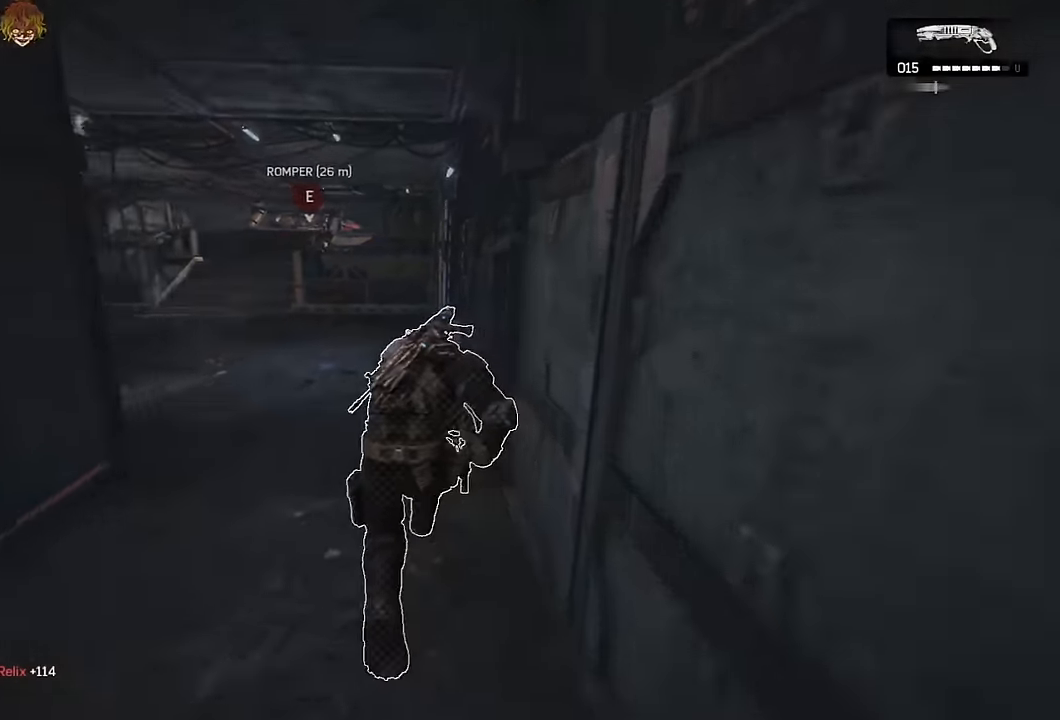
{"buttons": ["A"], "left_stick": "up", "right_stick": "center", "events": [[33, "left_stick", "up"], [66, "L1", "up"]]}
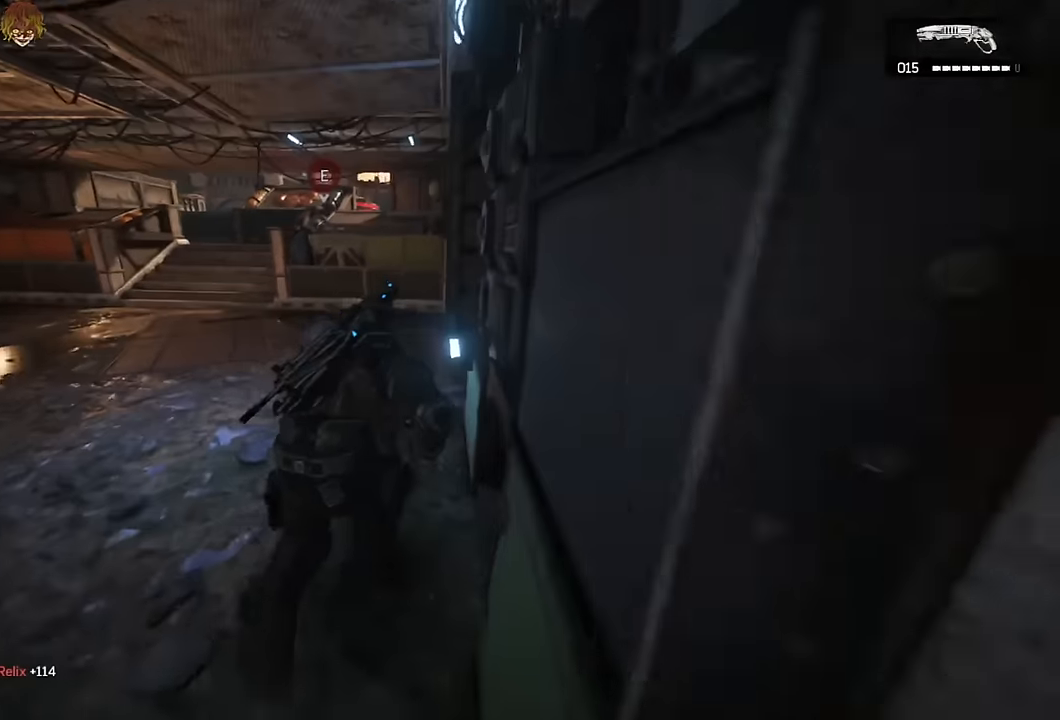
{"buttons": ["A", "R1"], "left_stick": "left", "right_stick": "center", "events": [[16, "L1", "down"], [150, "L1", "up"], [150, "left_stick", "up-left"], [266, "L1", "down"], [333, "left_stick", "left"], [400, "L1", "up"], [400, "R1", "down"]]}
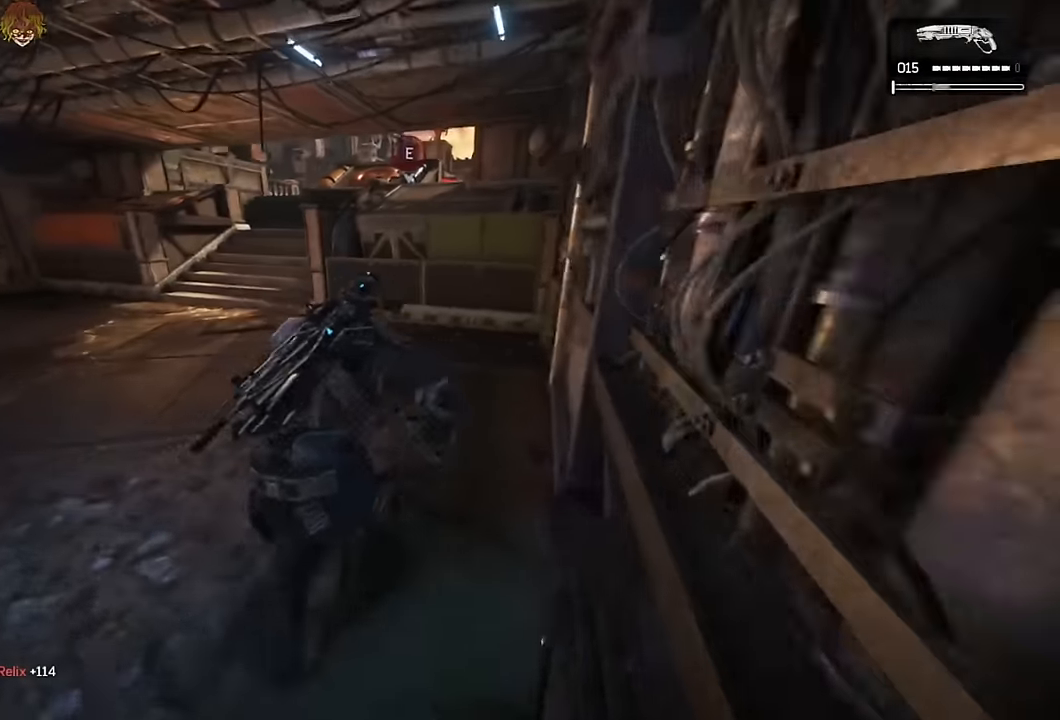
{"buttons": [], "left_stick": "up", "right_stick": "down-right", "events": [[16, "R1", "up"], [250, "A", "up"], [250, "right_stick", "down-left"], [266, "L1", "down"], [266, "left_stick", "up"], [300, "A", "down"], [300, "right_stick", "center"], [366, "A", "up"], [450, "L1", "up"], [500, "right_stick", "down-right"]]}
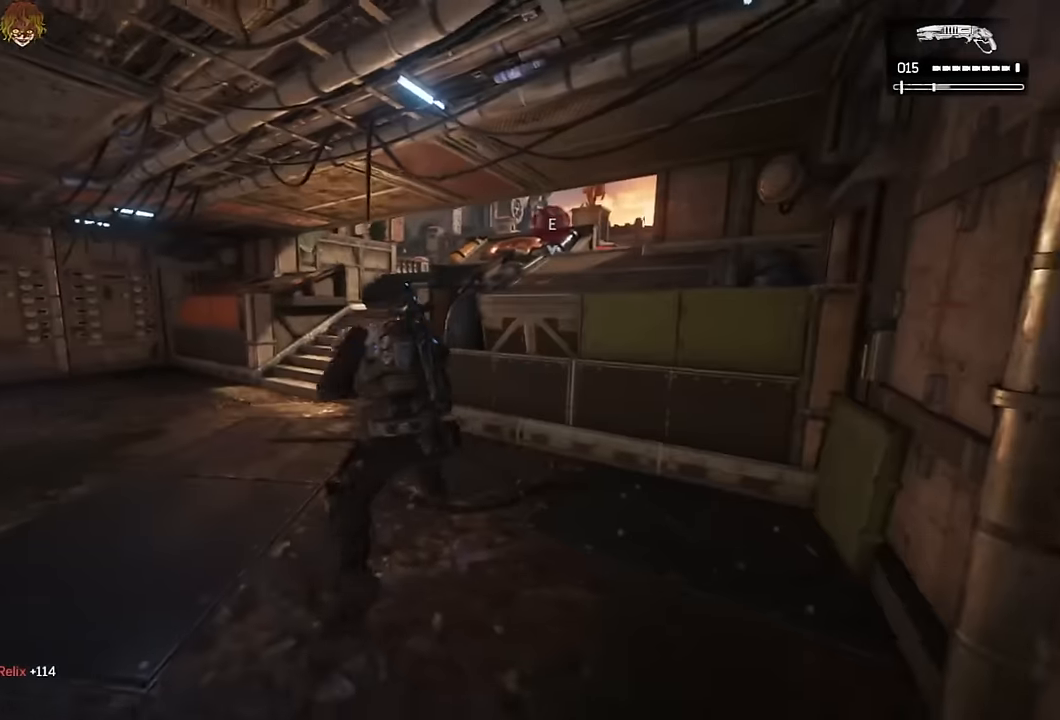
{"buttons": ["A", "R1"], "left_stick": "up", "right_stick": "center", "events": [[166, "left_stick", "left"], [200, "right_stick", "center"], [333, "A", "down"], [416, "A", "up"], [466, "left_stick", "up"], [483, "A", "down"], [500, "R1", "down"]]}
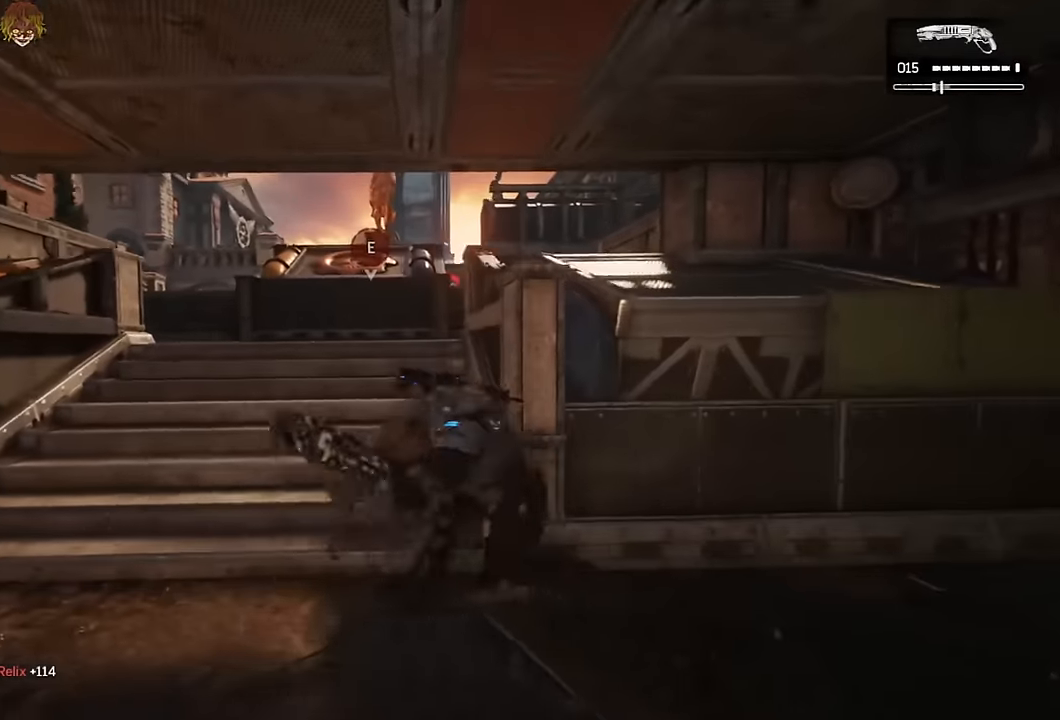
{"buttons": ["A"], "left_stick": "up", "right_stick": "down", "events": [[133, "R1", "up"], [133, "right_stick", "down-right"], [266, "right_stick", "center"], [400, "right_stick", "down"]]}
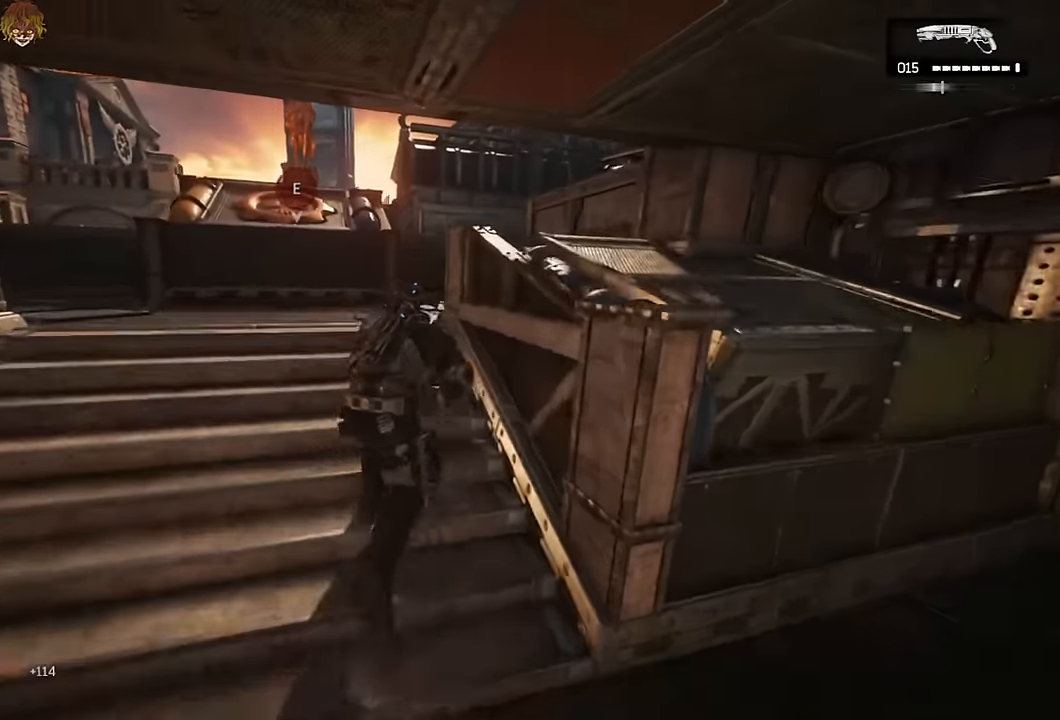
{"buttons": [], "left_stick": "up", "right_stick": "center", "events": [[166, "A", "up"], [250, "A", "down"], [266, "right_stick", "center"], [283, "A", "up"], [350, "right_stick", "down-left"], [466, "right_stick", "center"]]}
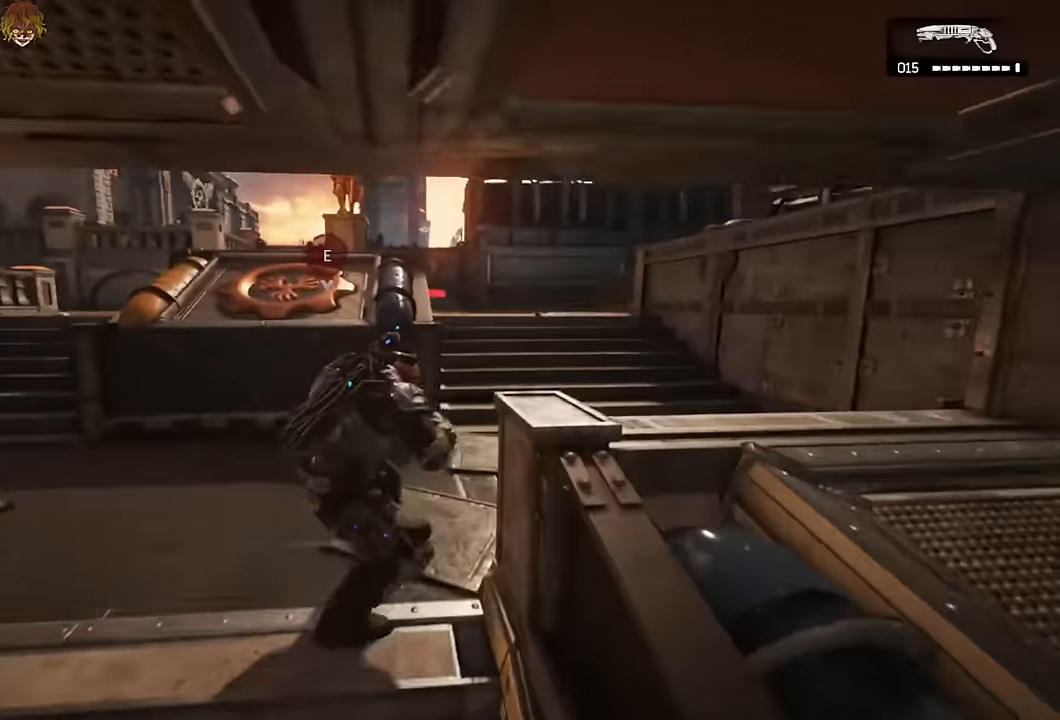
{"buttons": ["L1"], "left_stick": "up-right", "right_stick": "center", "events": [[216, "A", "down"], [366, "L1", "down"], [366, "right_stick", "left"], [400, "A", "up"], [467, "right_stick", "center"], [483, "left_stick", "up-right"]]}
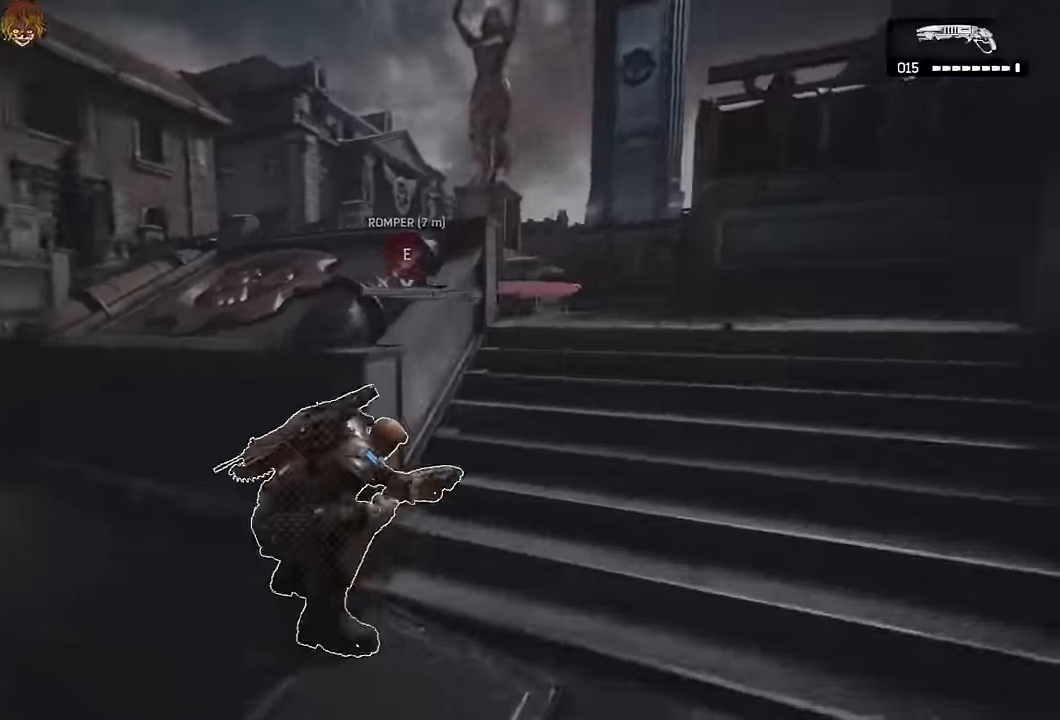
{"buttons": [], "left_stick": "up", "right_stick": "left", "events": [[17, "L1", "up"], [17, "left_stick", "right"], [217, "left_stick", "up"], [283, "A", "down"], [333, "A", "up"], [383, "right_stick", "left"]]}
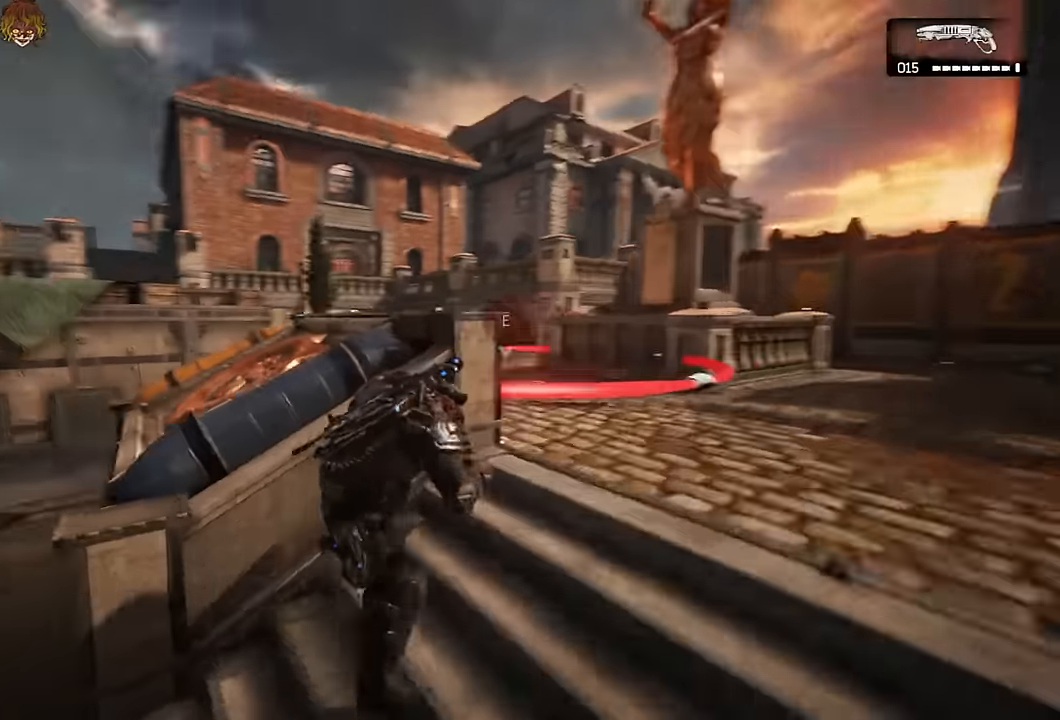
{"buttons": [], "left_stick": "up", "right_stick": "center", "events": [[33, "right_stick", "center"], [67, "left_stick", "right"], [150, "A", "down"], [433, "left_stick", "up"], [450, "A", "up"]]}
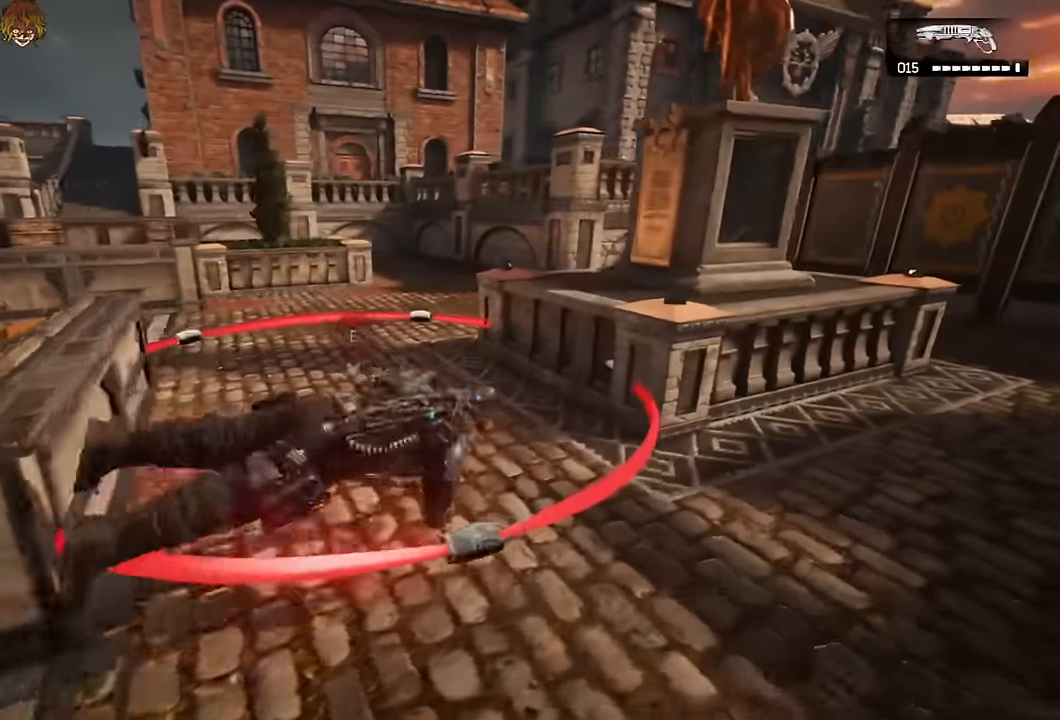
{"buttons": ["A"], "left_stick": "up", "right_stick": "center", "events": [[50, "A", "down"], [133, "right_stick", "left"], [250, "right_stick", "center"]]}
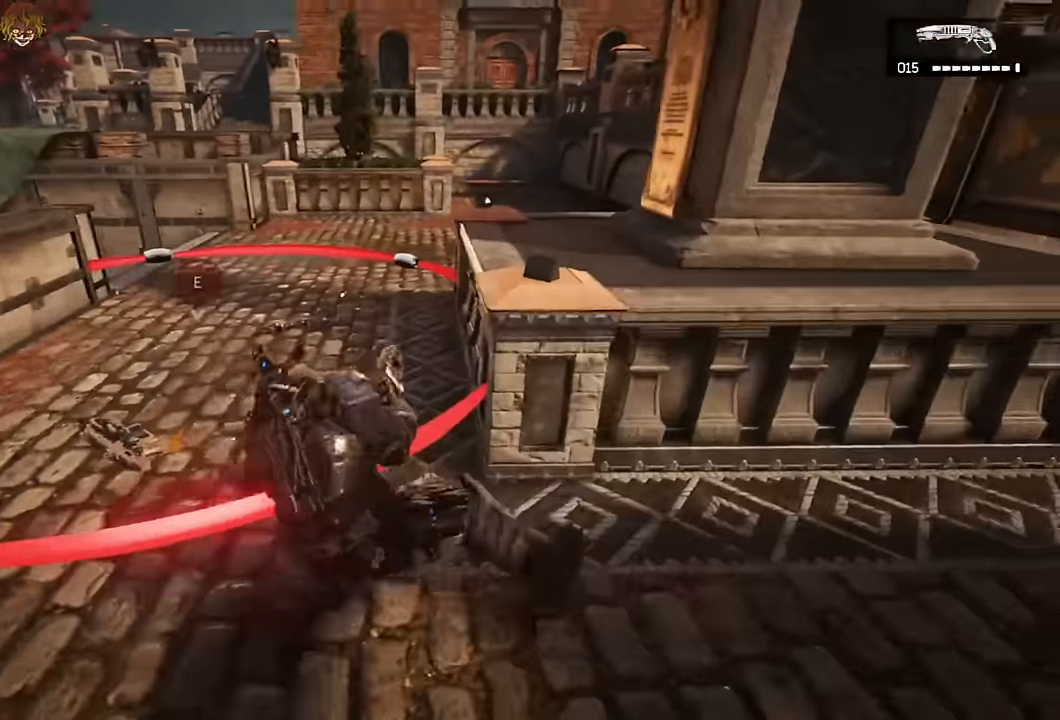
{"buttons": [], "left_stick": "up-left", "right_stick": "right", "events": [[100, "left_stick", "up-left"], [183, "A", "up"], [183, "right_stick", "left"], [283, "A", "down"], [317, "right_stick", "center"], [333, "A", "up"], [467, "right_stick", "right"]]}
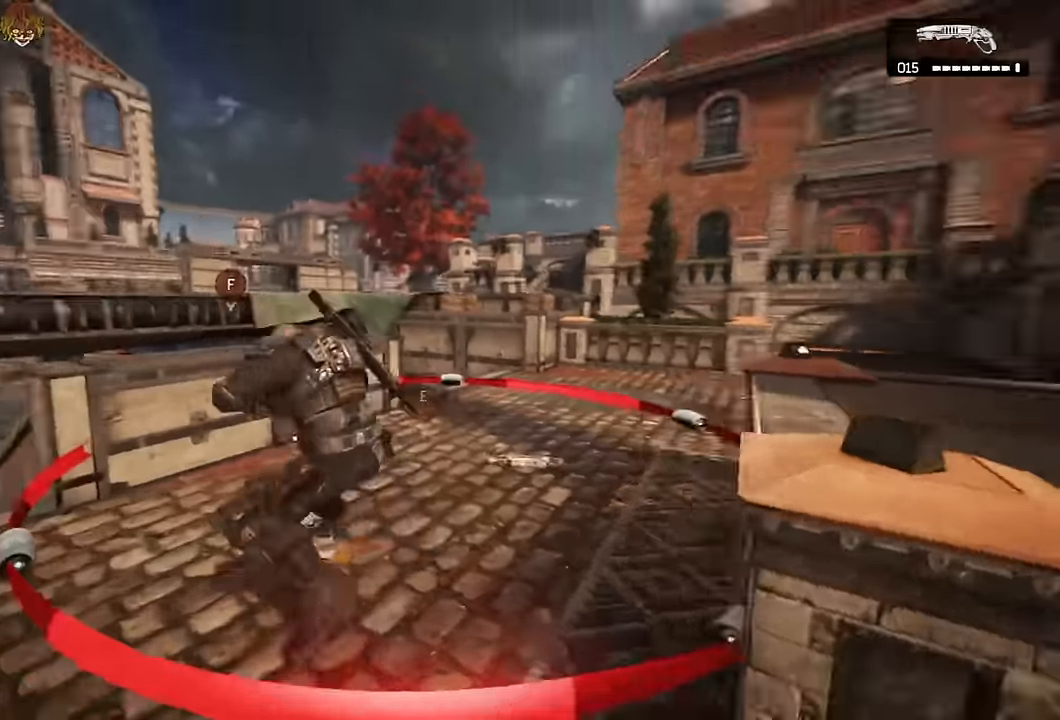
{"buttons": [], "left_stick": "up-left", "right_stick": "left", "events": [[17, "left_stick", "up"], [150, "A", "down"], [200, "A", "up"], [217, "right_stick", "center"], [350, "right_stick", "left"], [417, "left_stick", "down"], [500, "left_stick", "up-left"]]}